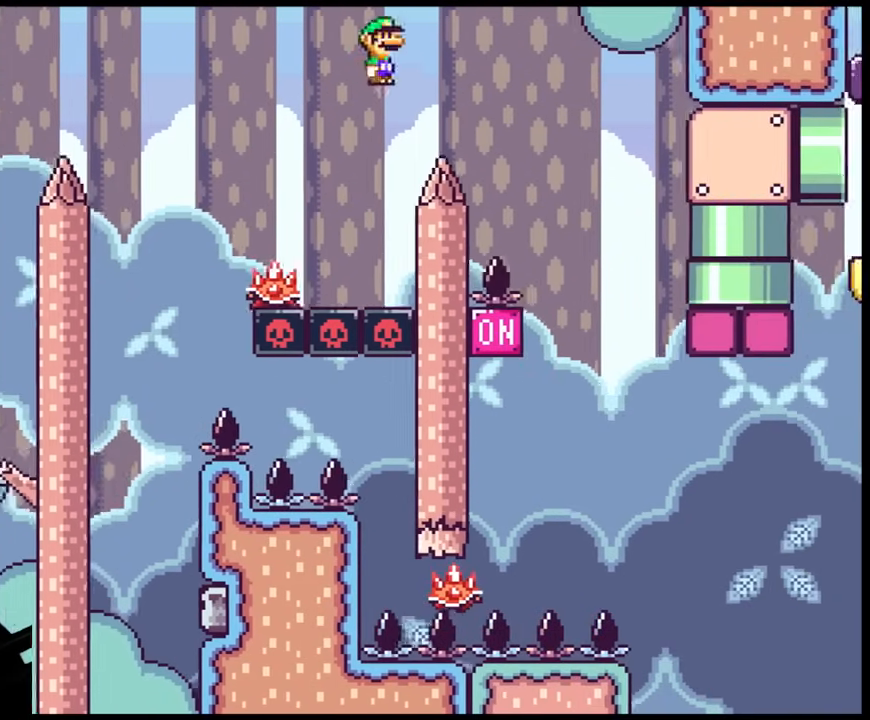
Gameplay with a controller (Nintendo layout); each line is a JSON object with the inputs held at the frame after it. "events" lists button and stick changes between this image and that frame as [ms after this image, input, new state], when the widget could be followed in between. Not read: L1 L3 R1 R3.
{"buttons": ["X", "DPAD_LEFT"], "events": [[67, "A", "up"], [400, "DPAD_DOWN", "down"], [417, "DPAD_RIGHT", "up"], [450, "DPAD_DOWN", "up"], [450, "DPAD_LEFT", "down"]]}
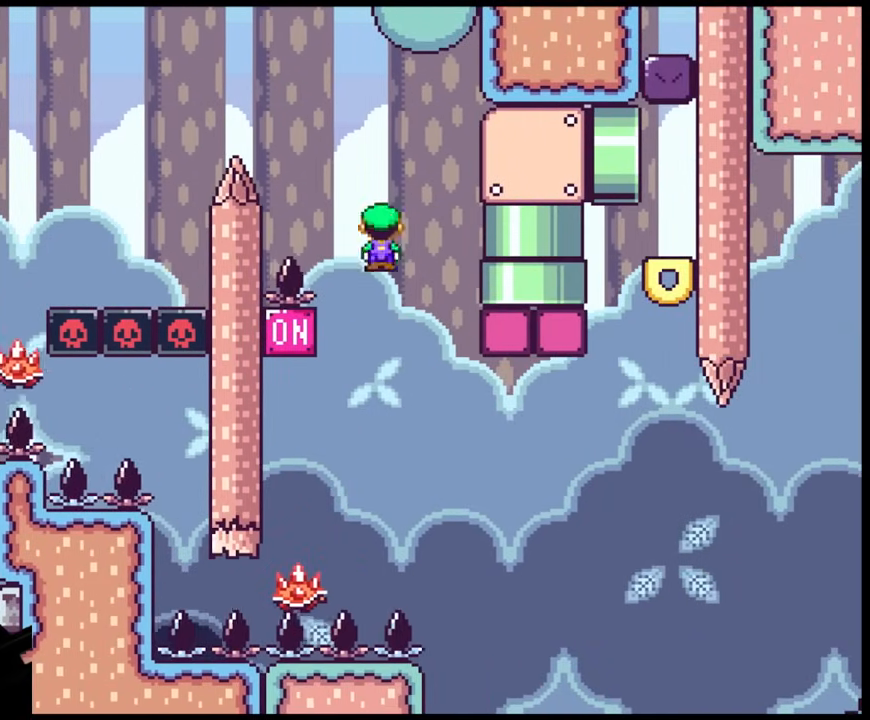
{"buttons": ["A", "X", "DPAD_LEFT"], "events": [[83, "DPAD_LEFT", "up"], [183, "DPAD_RIGHT", "down"], [217, "DPAD_DOWN", "down"], [217, "DPAD_RIGHT", "up"], [233, "DPAD_DOWN", "up"], [233, "DPAD_LEFT", "down"], [350, "A", "down"]]}
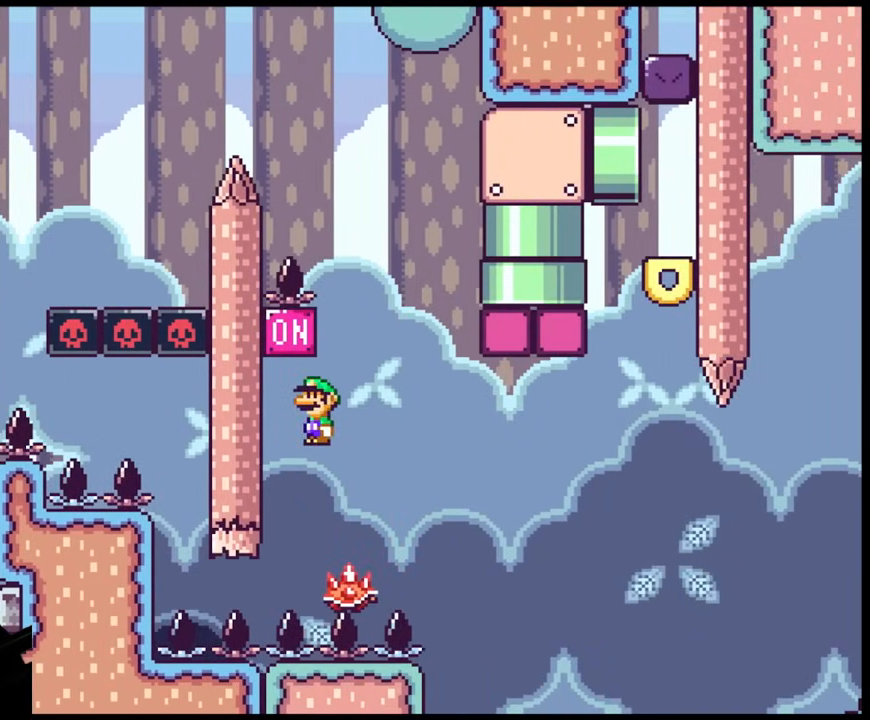
{"buttons": ["A", "X", "DPAD_RIGHT"], "events": [[33, "DPAD_LEFT", "up"], [67, "DPAD_RIGHT", "down"]]}
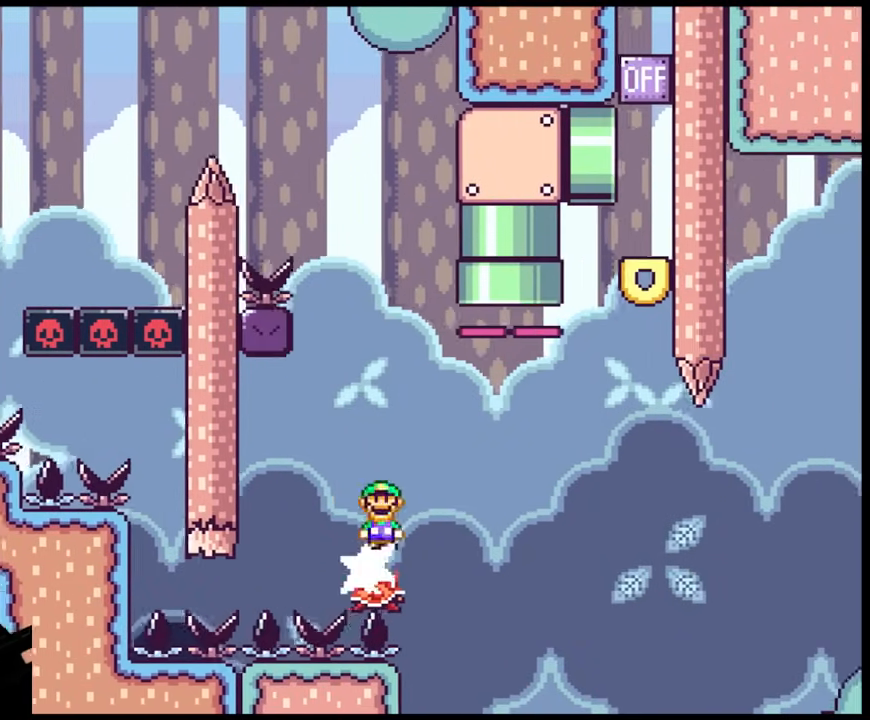
{"buttons": ["A", "X", "DPAD_UP"], "events": [[83, "DPAD_UP", "down"], [300, "DPAD_RIGHT", "up"]]}
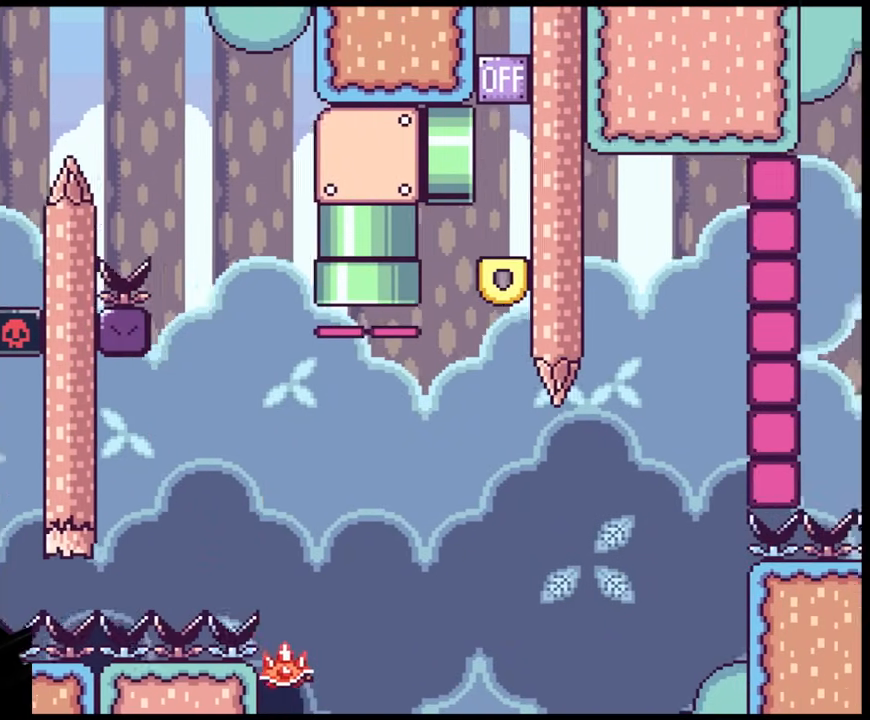
{"buttons": ["Y"], "events": [[83, "DPAD_UP", "up"], [433, "A", "up"], [483, "X", "up"], [483, "Y", "down"]]}
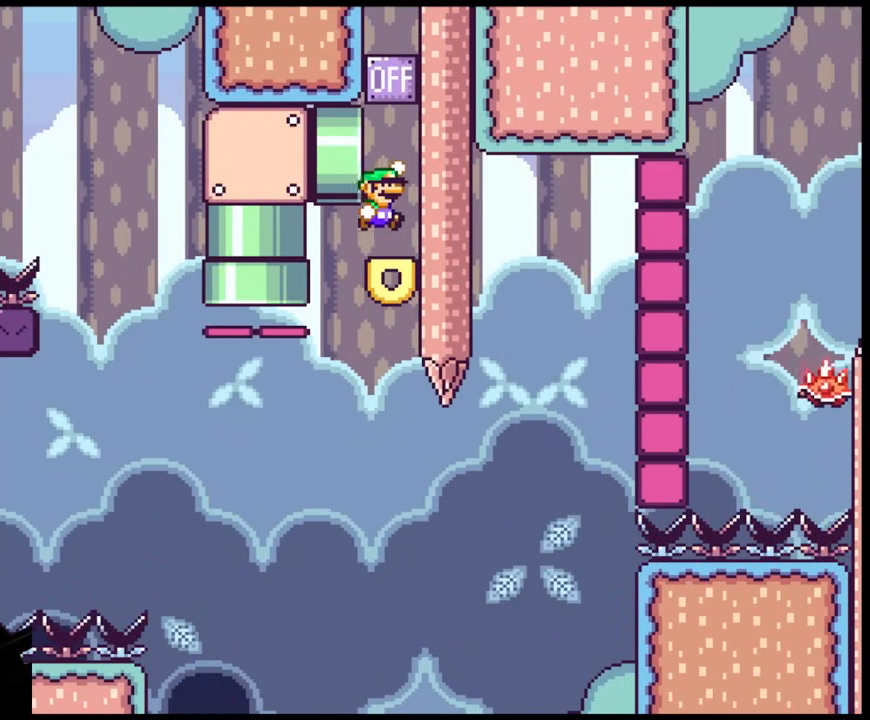
{"buttons": ["Y"], "events": [[17, "B", "down"], [333, "B", "up"]]}
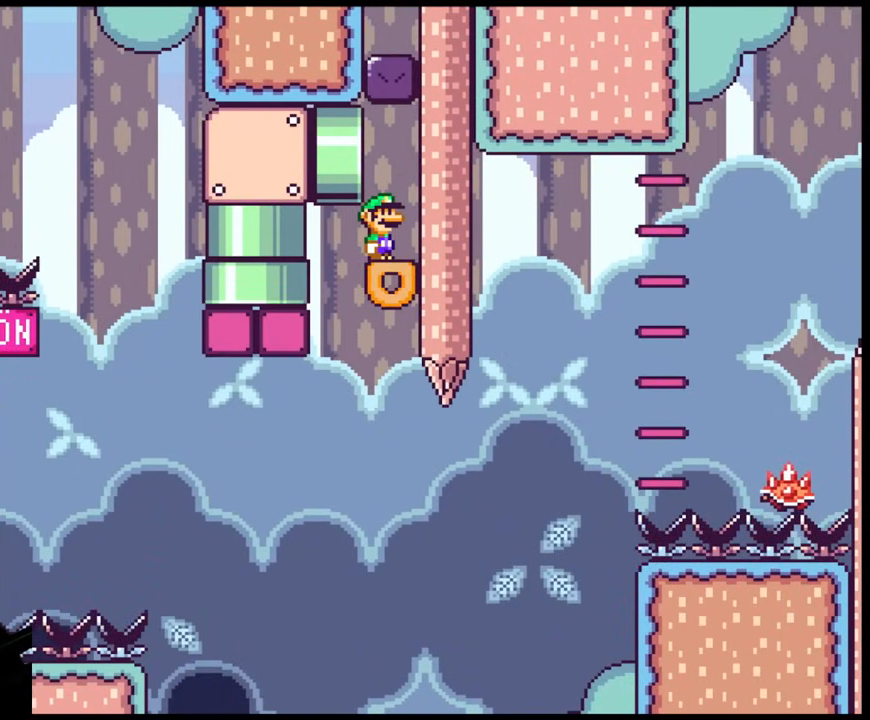
{"buttons": ["X"], "events": [[83, "Y", "up"], [100, "X", "down"]]}
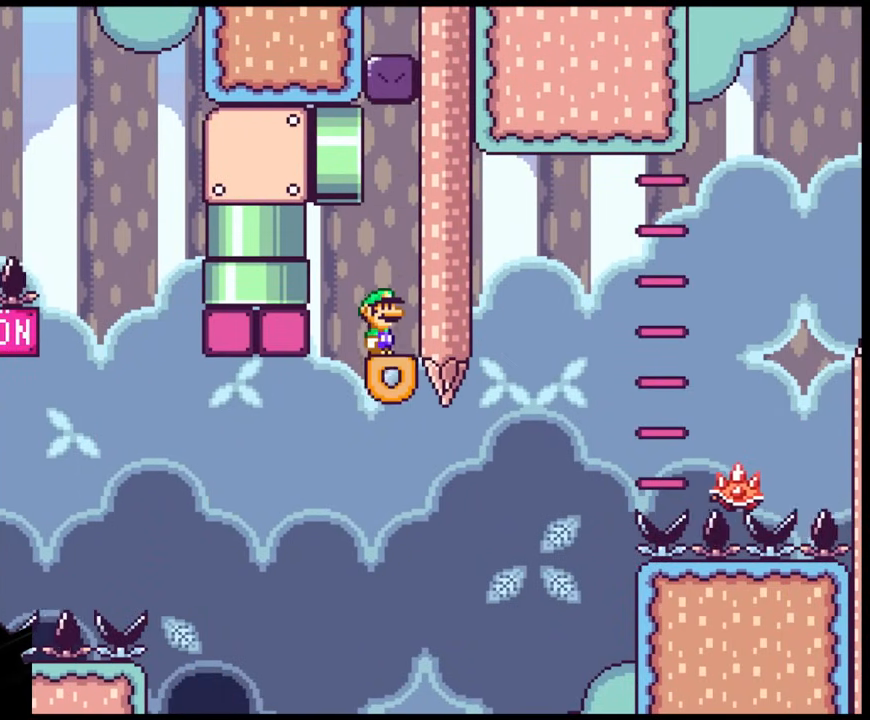
{"buttons": ["A", "X", "DPAD_RIGHT"], "events": [[233, "DPAD_RIGHT", "down"], [467, "A", "down"]]}
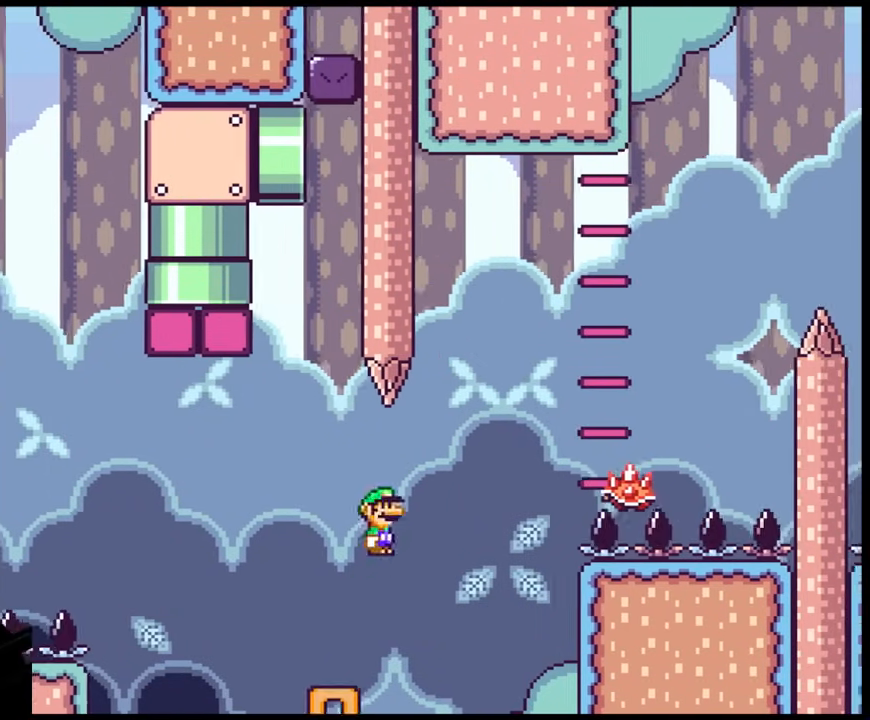
{"buttons": ["A", "X", "DPAD_RIGHT"], "events": [[250, "A", "up"], [417, "A", "down"]]}
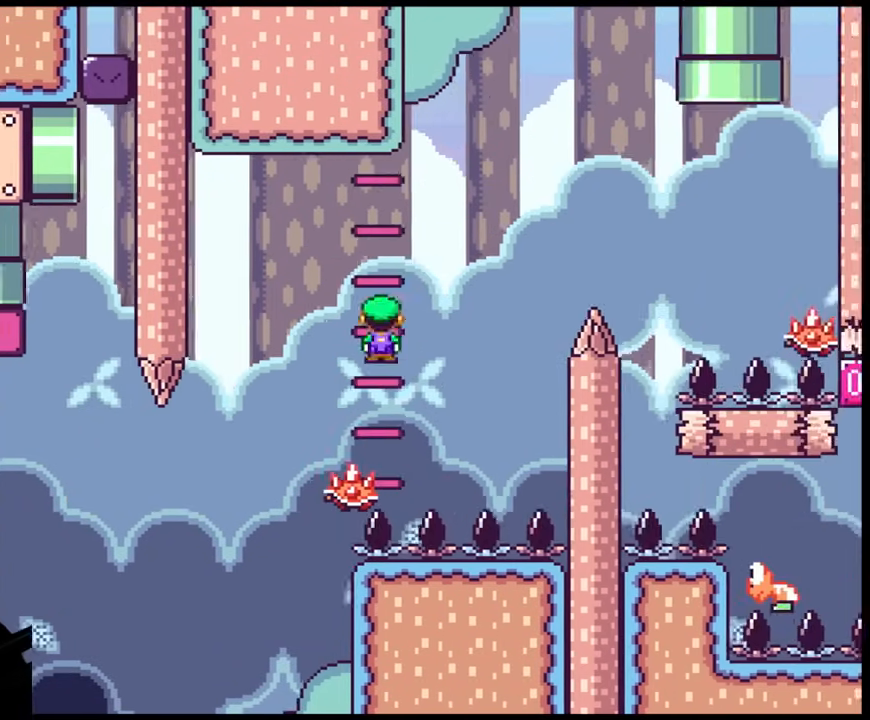
{"buttons": ["A", "X", "DPAD_RIGHT"], "events": []}
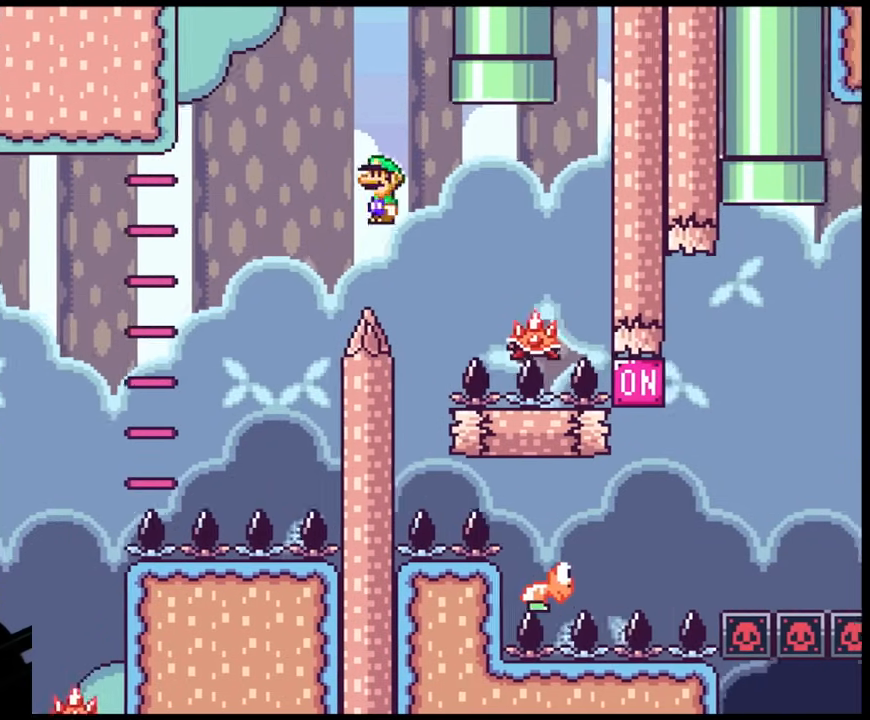
{"buttons": ["A", "X", "DPAD_UP"], "events": [[183, "DPAD_DOWN", "down"], [200, "DPAD_DOWN", "up"], [200, "DPAD_LEFT", "down"], [200, "DPAD_RIGHT", "up"], [250, "DPAD_UP", "down"], [317, "DPAD_LEFT", "up"], [350, "DPAD_RIGHT", "down"], [433, "DPAD_RIGHT", "up"]]}
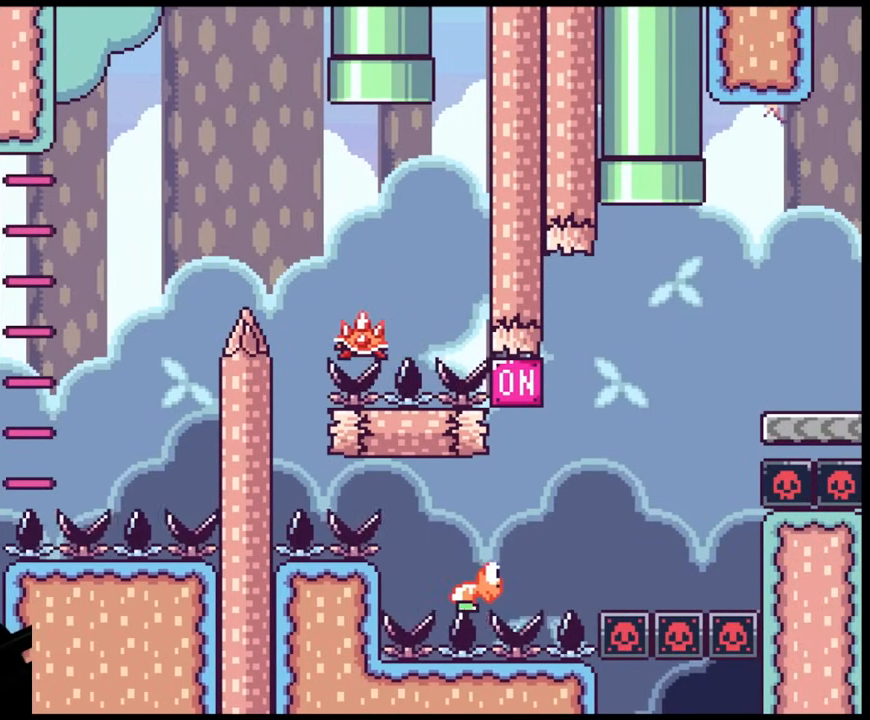
{"buttons": ["A", "X"], "events": [[267, "DPAD_UP", "up"]]}
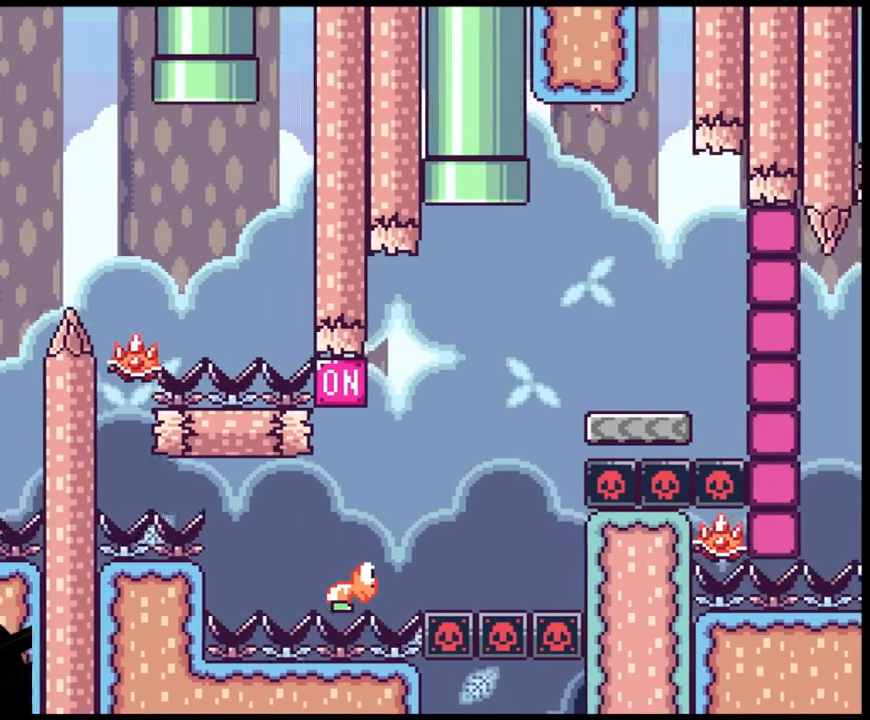
{"buttons": ["A", "X"], "events": []}
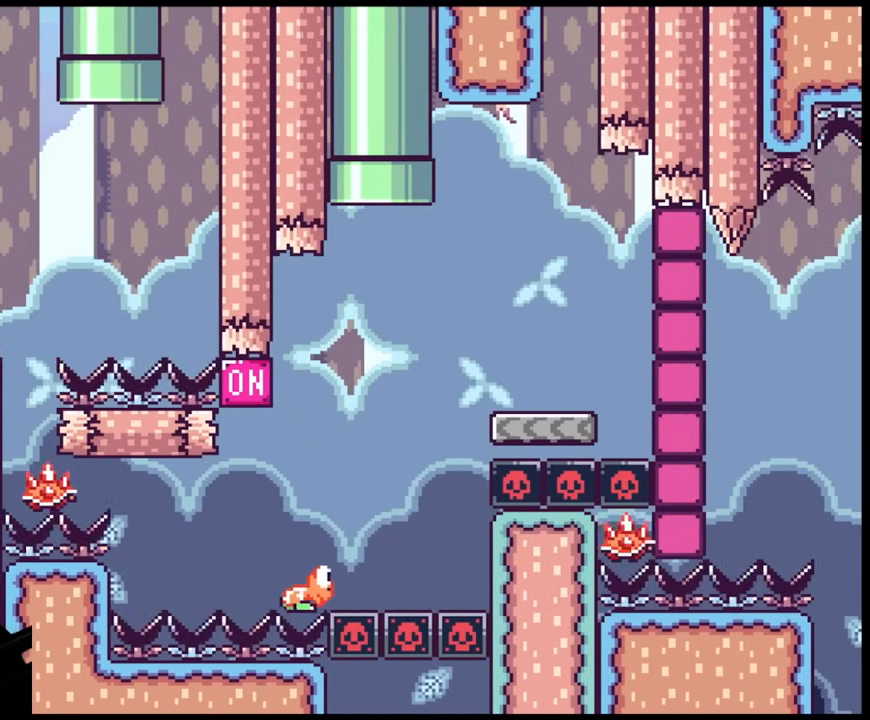
{"buttons": ["A", "X"], "events": []}
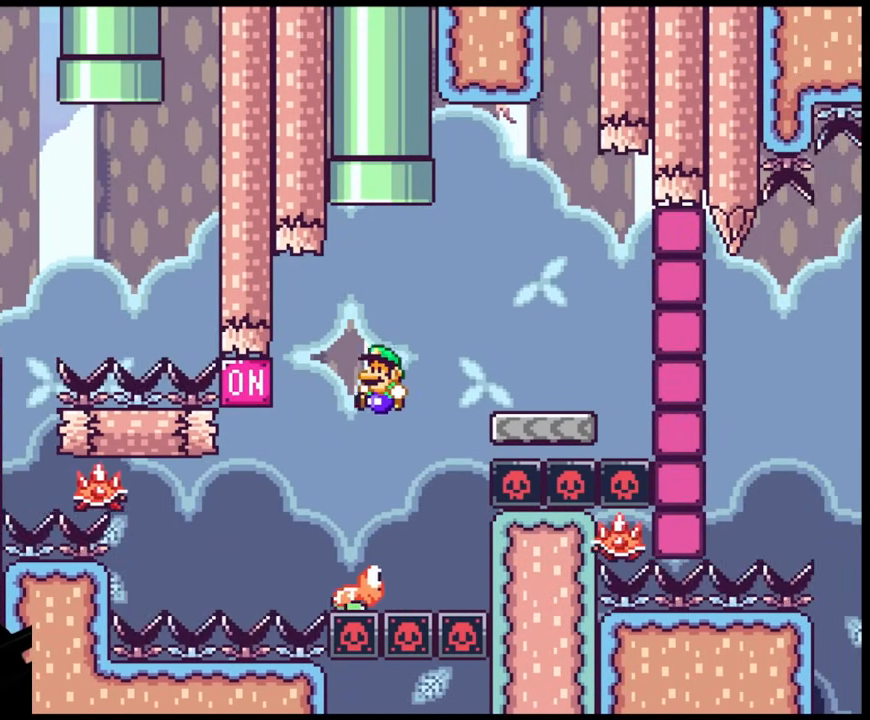
{"buttons": ["A", "X", "DPAD_RIGHT"], "events": [[83, "DPAD_RIGHT", "down"]]}
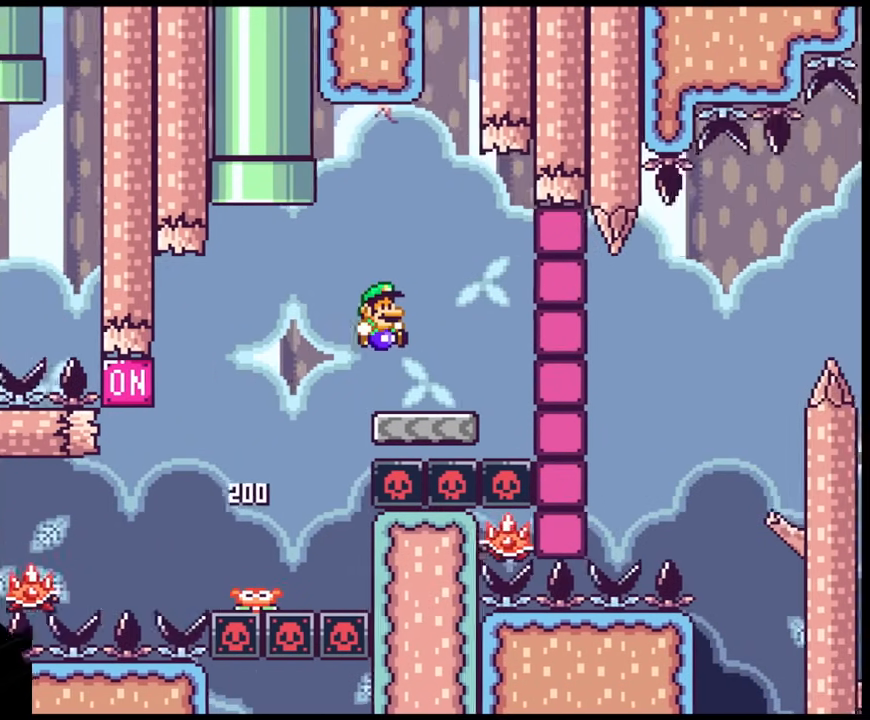
{"buttons": ["A", "X", "DPAD_LEFT"], "events": [[83, "A", "up"], [83, "DPAD_LEFT", "down"], [83, "DPAD_RIGHT", "up"], [250, "DPAD_LEFT", "up"], [350, "DPAD_LEFT", "down"], [433, "A", "down"]]}
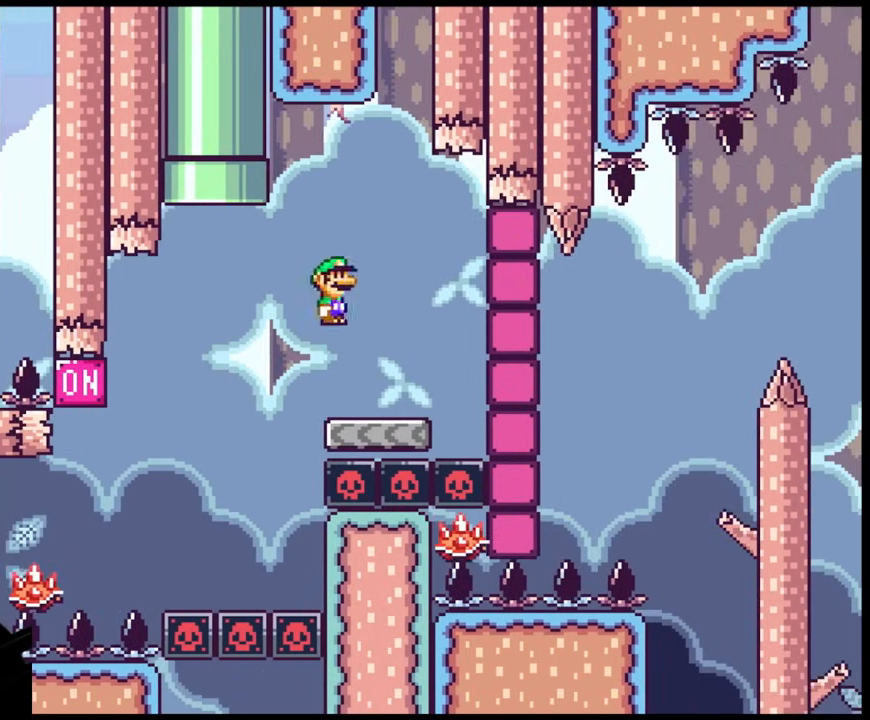
{"buttons": ["X", "DPAD_LEFT"], "events": [[83, "A", "up"], [383, "DPAD_LEFT", "up"], [400, "DPAD_RIGHT", "down"], [450, "DPAD_UP", "down"], [483, "DPAD_UP", "up"], [500, "DPAD_LEFT", "down"], [500, "DPAD_RIGHT", "up"]]}
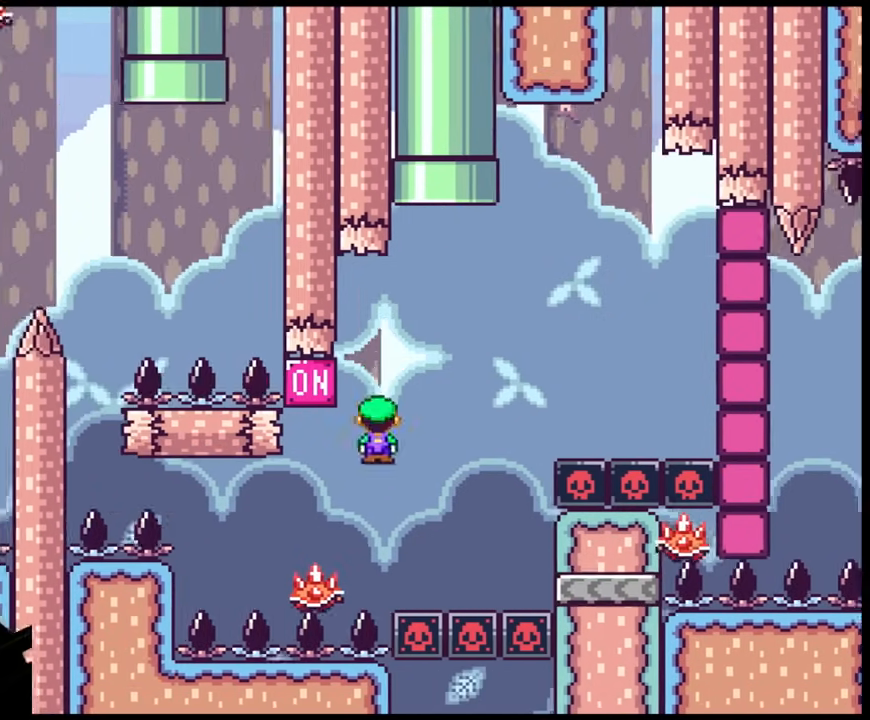
{"buttons": ["A", "X", "DPAD_RIGHT"], "events": [[67, "A", "down"], [233, "DPAD_DOWN", "down"], [233, "DPAD_LEFT", "up"], [233, "DPAD_RIGHT", "down"], [250, "DPAD_DOWN", "up"]]}
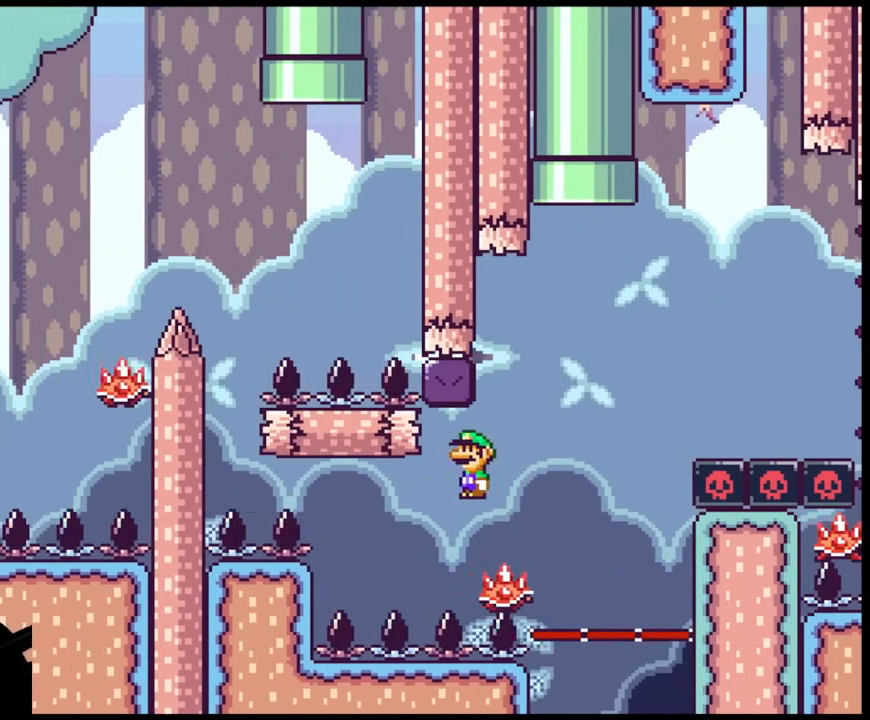
{"buttons": ["A", "X", "DPAD_RIGHT"], "events": []}
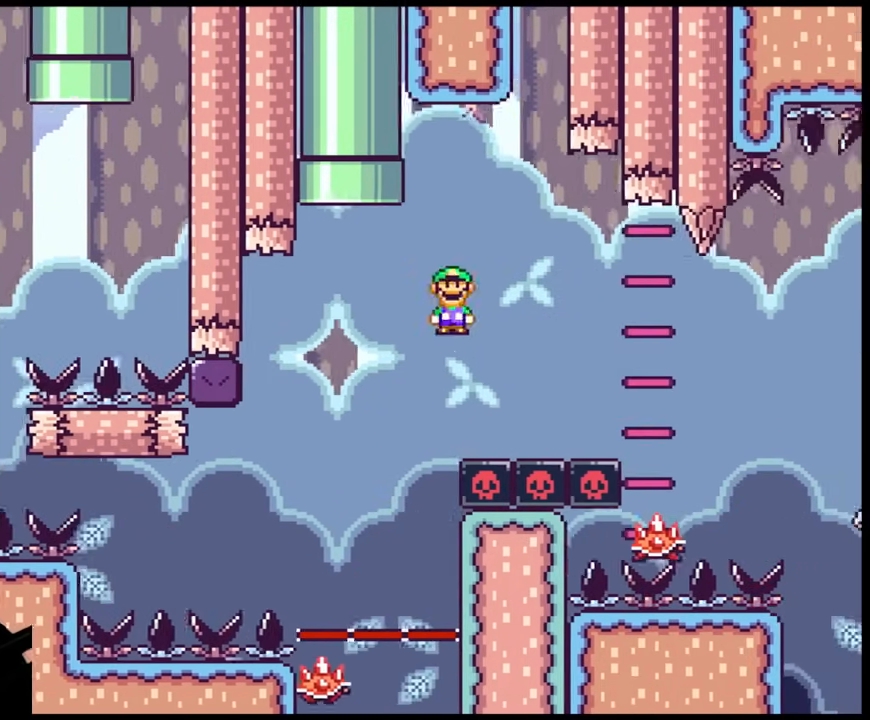
{"buttons": ["A", "X", "DPAD_RIGHT"], "events": []}
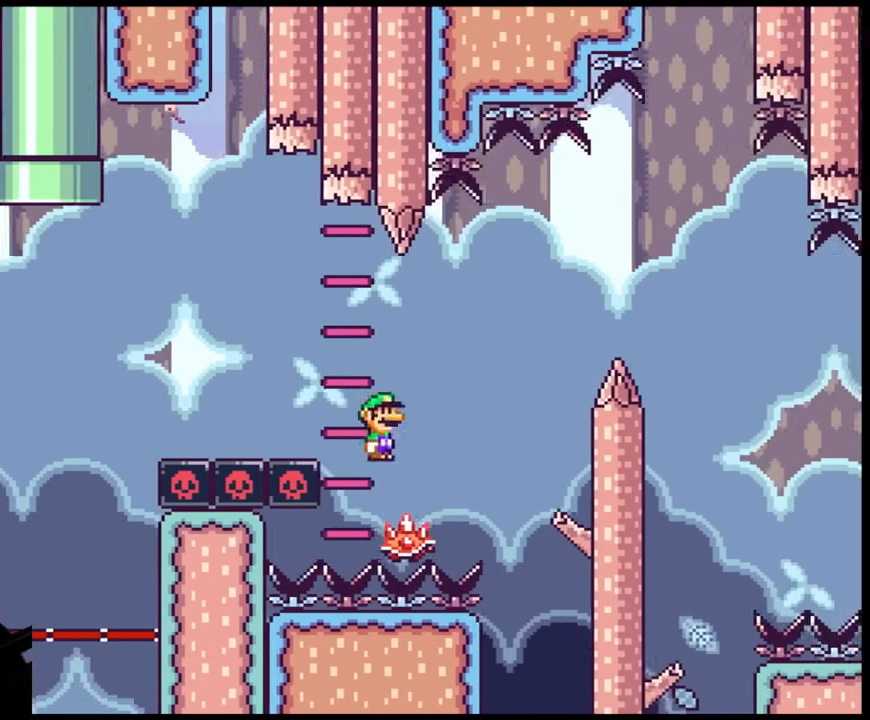
{"buttons": ["A", "X", "DPAD_RIGHT"], "events": []}
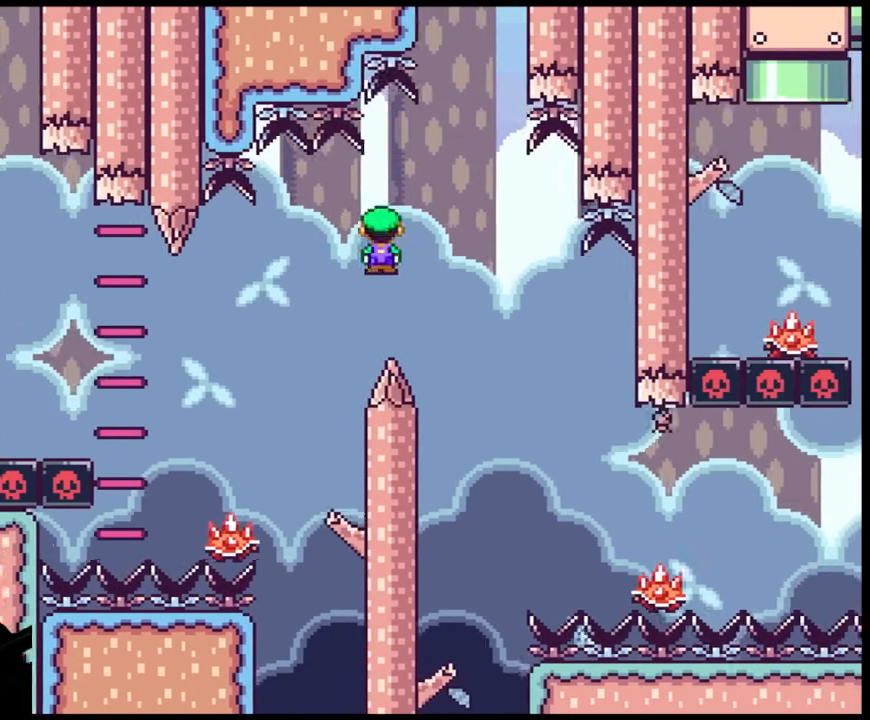
{"buttons": ["X", "DPAD_RIGHT"], "events": [[17, "A", "up"]]}
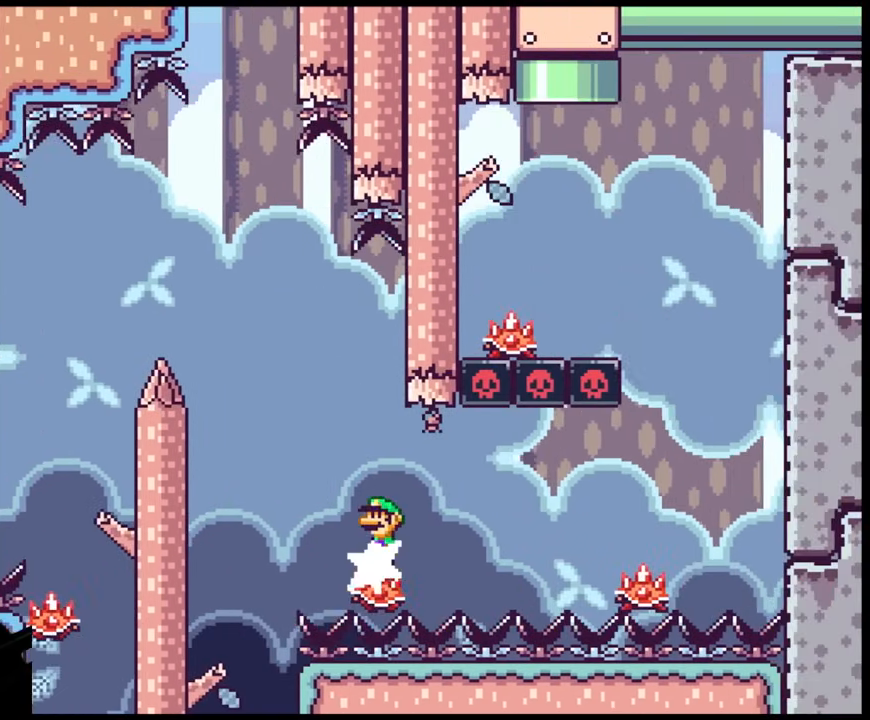
{"buttons": ["A", "X", "DPAD_RIGHT"], "events": [[133, "A", "down"], [267, "A", "up"], [333, "A", "down"]]}
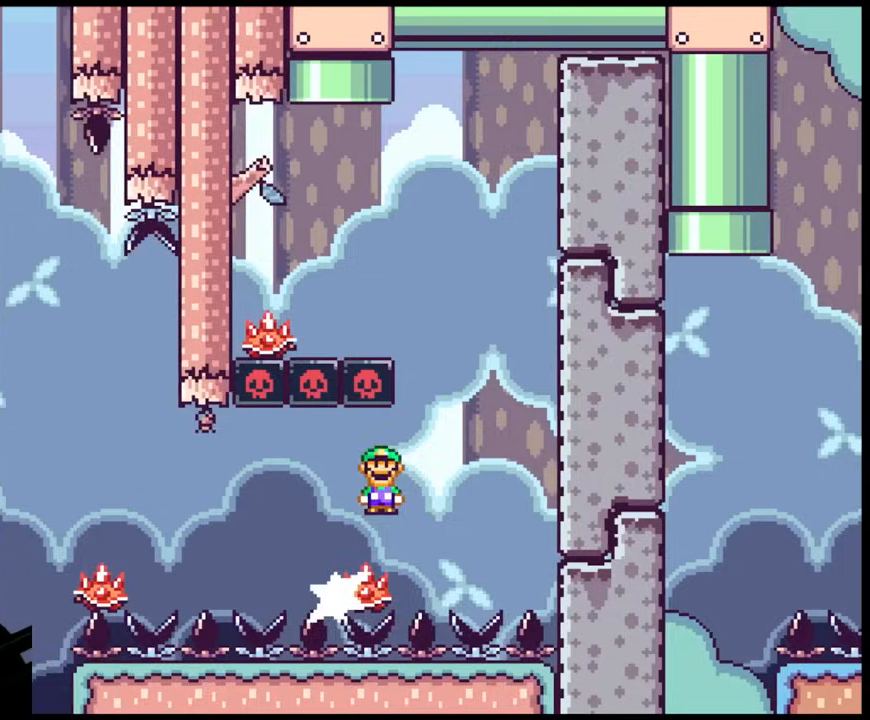
{"buttons": ["A", "X", "DPAD_LEFT"], "events": [[67, "DPAD_DOWN", "down"], [83, "DPAD_RIGHT", "up"], [100, "DPAD_DOWN", "up"], [100, "DPAD_LEFT", "down"]]}
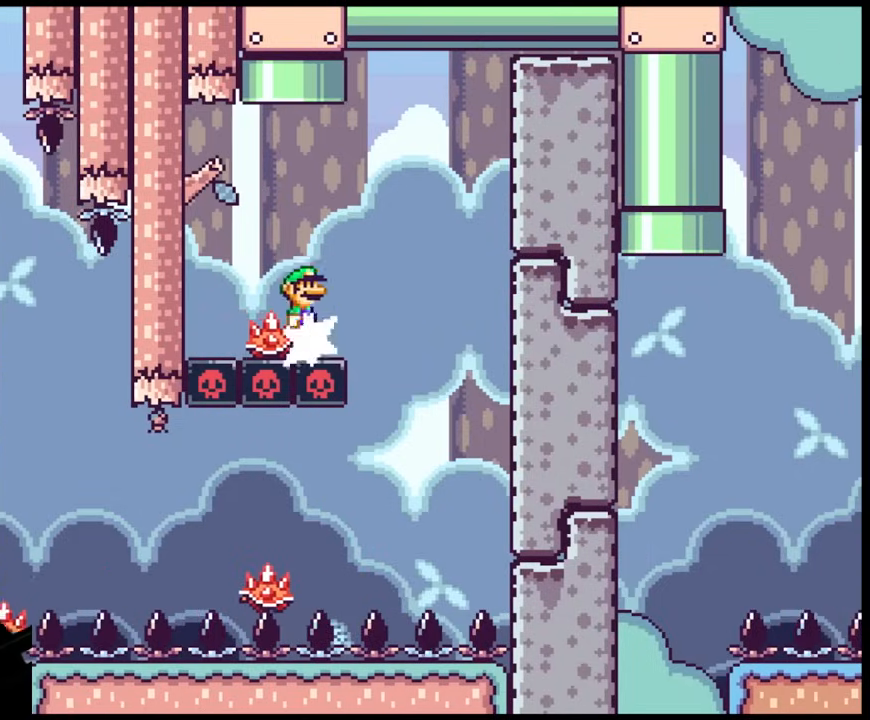
{"buttons": ["A", "X", "DPAD_UP"], "events": [[50, "DPAD_LEFT", "up"], [50, "DPAD_UP", "down"], [83, "DPAD_RIGHT", "down"], [333, "DPAD_RIGHT", "up"], [400, "DPAD_LEFT", "down"], [483, "DPAD_LEFT", "up"]]}
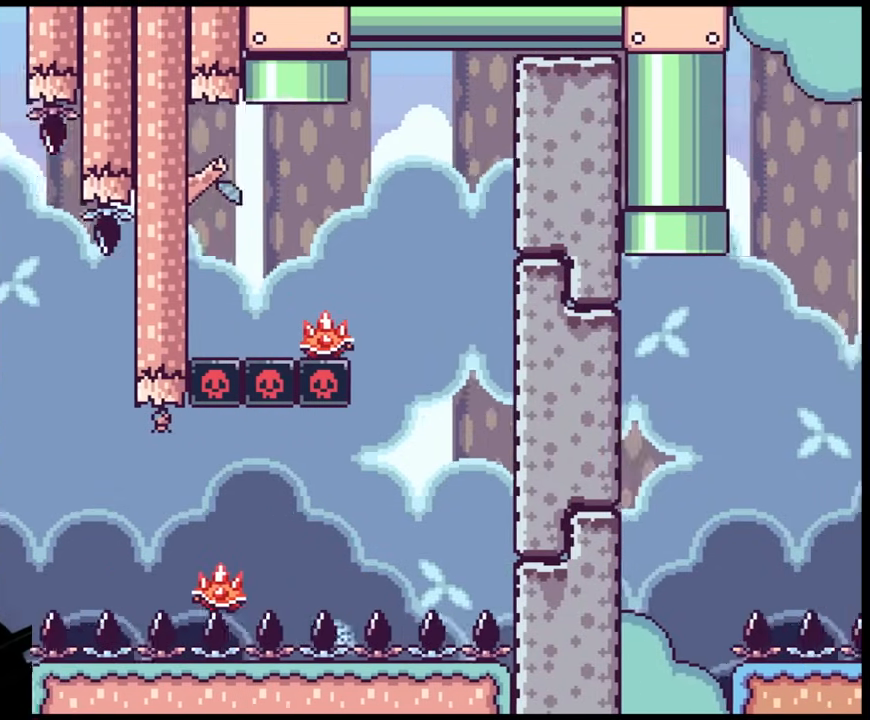
{"buttons": ["A", "X", "DPAD_RIGHT"], "events": [[100, "DPAD_UP", "up"], [450, "DPAD_RIGHT", "down"]]}
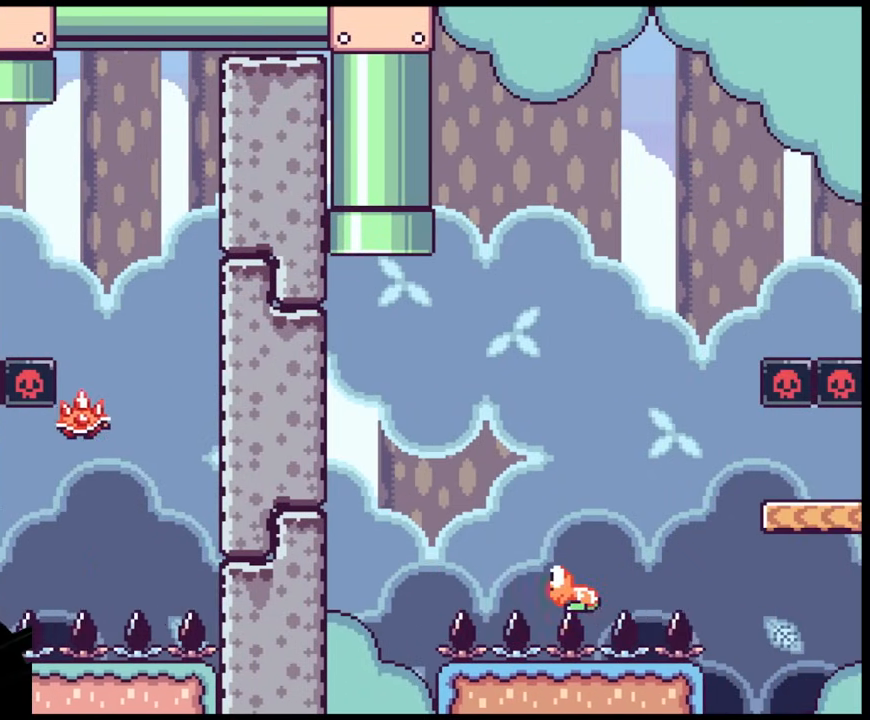
{"buttons": ["A", "X", "DPAD_RIGHT"], "events": []}
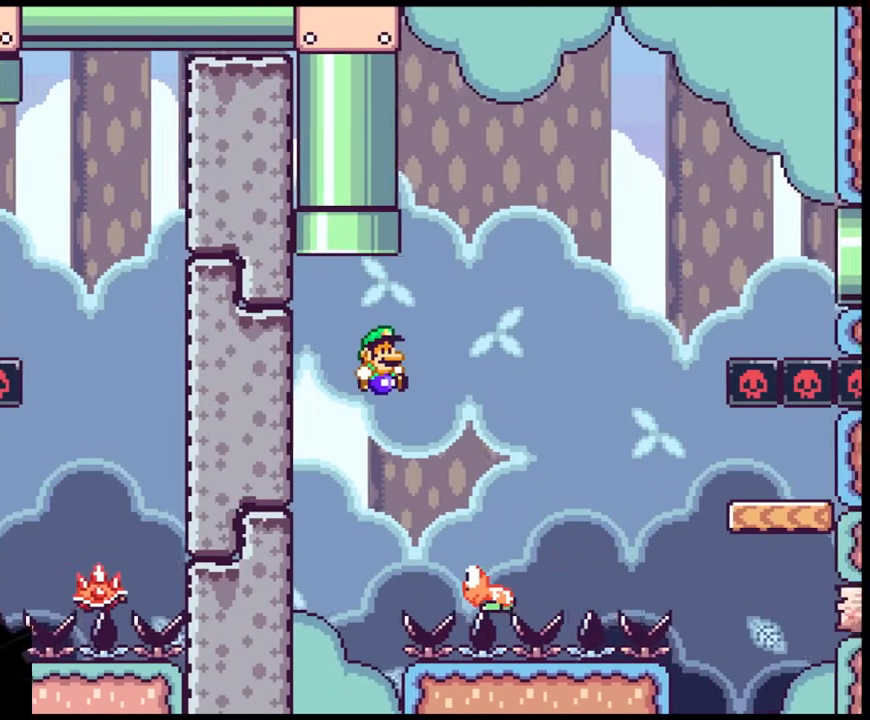
{"buttons": ["X", "DPAD_RIGHT"], "events": [[150, "DPAD_DOWN", "down"], [183, "DPAD_DOWN", "up"], [183, "DPAD_LEFT", "down"], [183, "DPAD_RIGHT", "up"], [250, "DPAD_DOWN", "down"], [267, "DPAD_DOWN", "up"], [267, "DPAD_LEFT", "up"], [267, "DPAD_RIGHT", "down"], [483, "A", "up"]]}
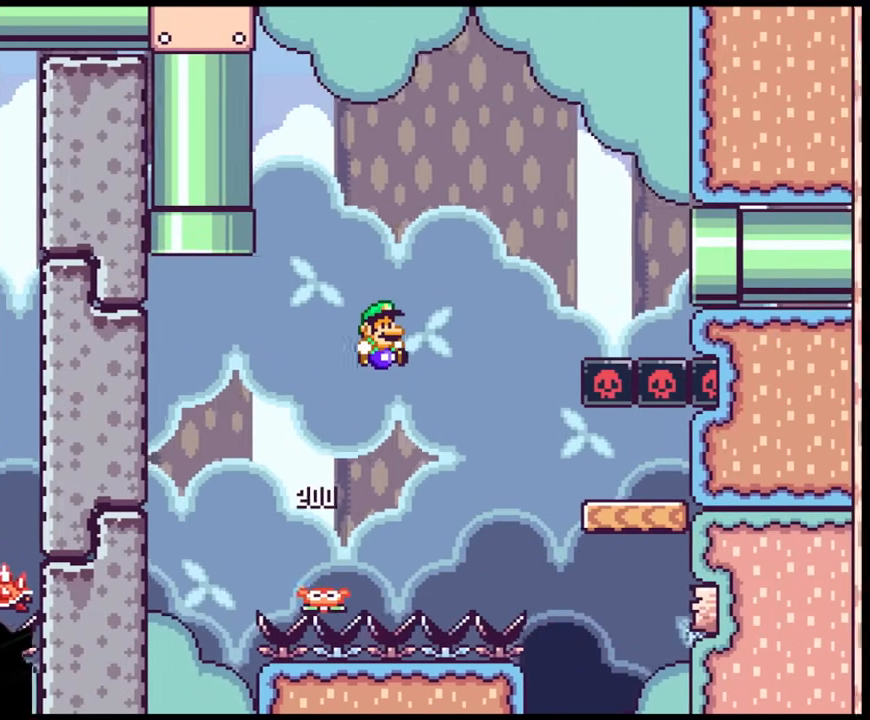
{"buttons": ["Y", "DPAD_LEFT"], "events": [[133, "A", "down"], [317, "A", "up"], [383, "Y", "down"], [400, "X", "up"], [450, "DPAD_LEFT", "down"], [450, "DPAD_RIGHT", "up"]]}
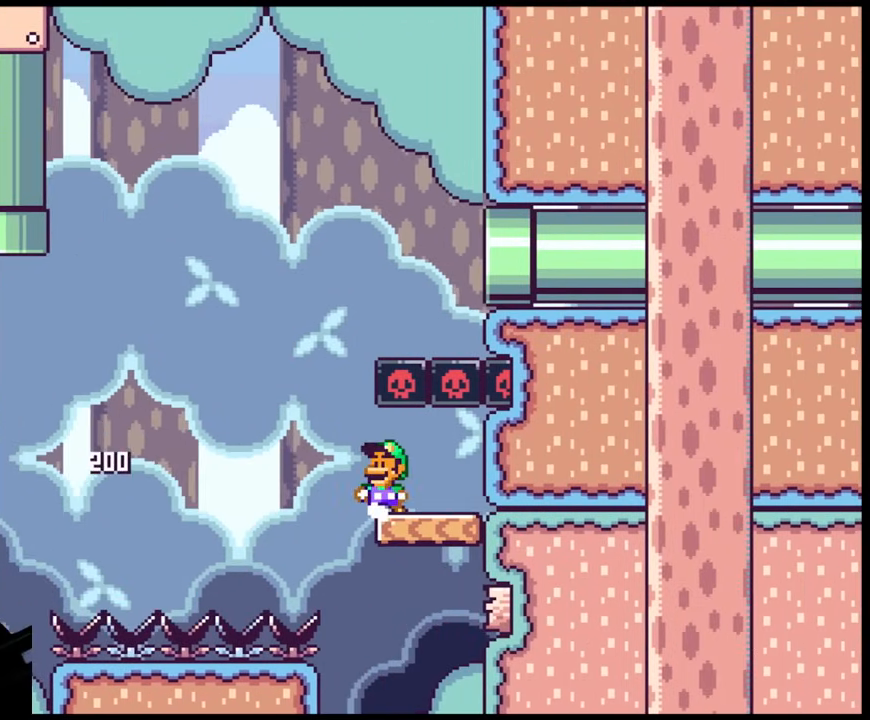
{"buttons": ["B", "Y", "DPAD_RIGHT"], "events": [[233, "B", "down"], [333, "DPAD_UP", "down"], [350, "DPAD_LEFT", "up"], [350, "DPAD_RIGHT", "down"], [350, "DPAD_UP", "up"]]}